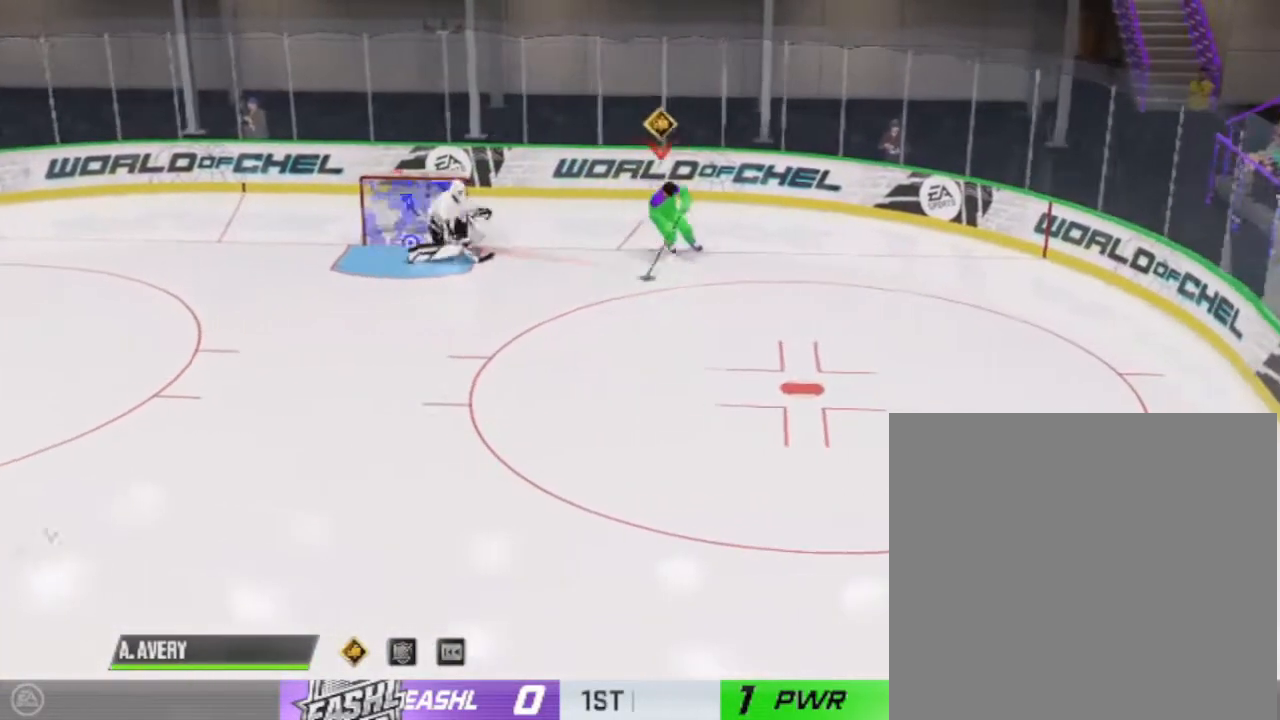
Gameplay with a controller (PlayStation layout); each line is a JSON object with the inputs held at the frame after it (dt_ms = milliseconds from this image to that frame). "events" lists button and stick changes between this image and that frame as [ms after this image, input, new state], when the widget could be followed in between. Not read: L3 R3 left_stick.
{"dt_ms": 500, "buttons": [], "right_stick": "down-right", "events": []}
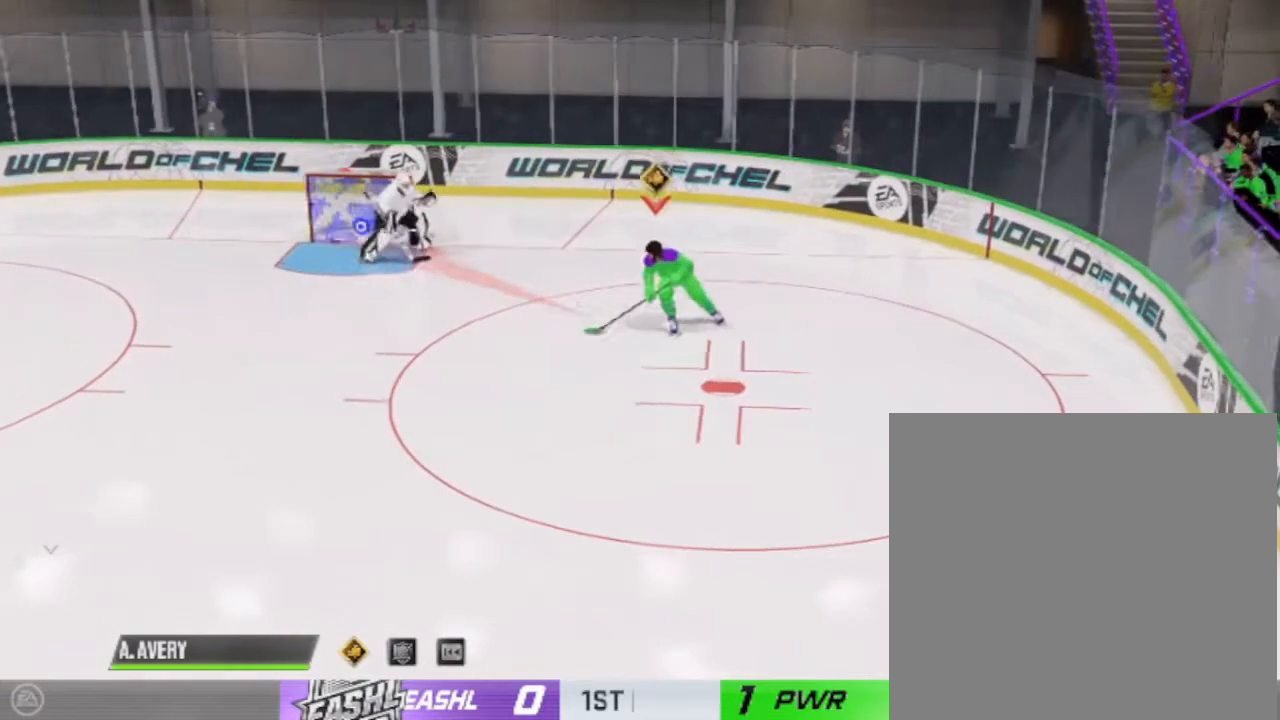
{"dt_ms": 500, "buttons": [], "right_stick": "center", "events": [[300, "right_stick", "center"]]}
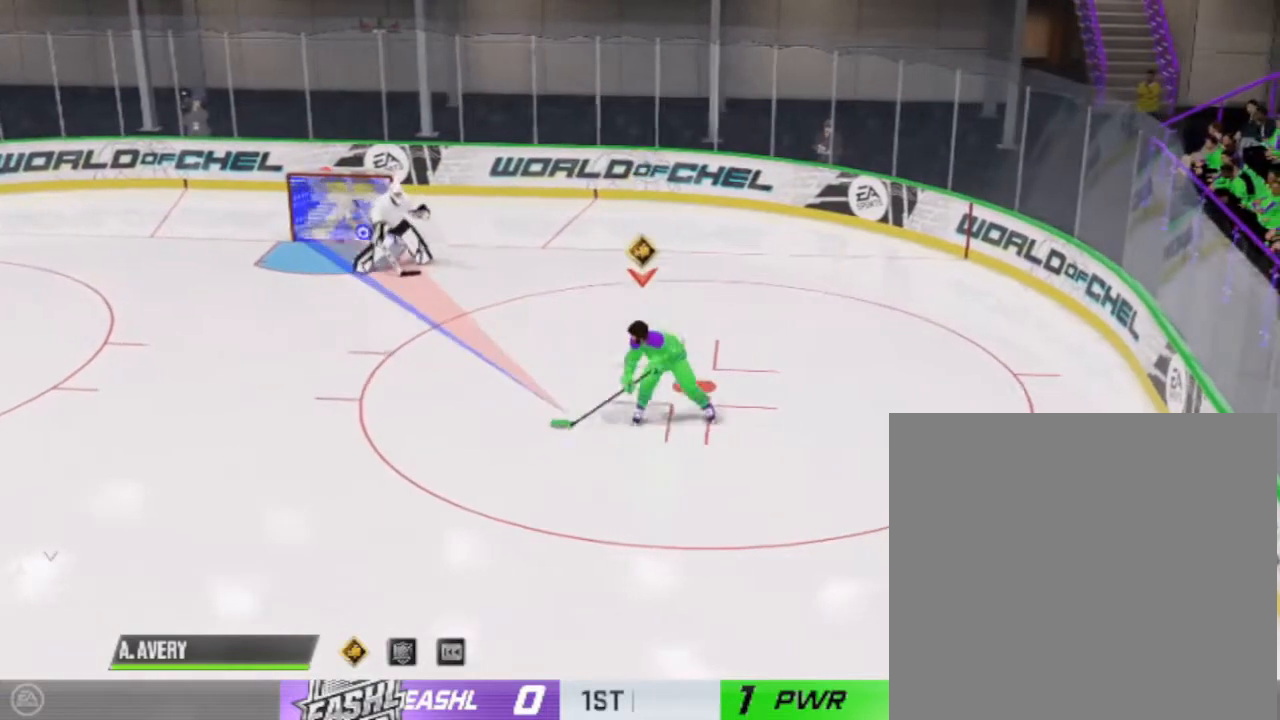
{"dt_ms": 500, "buttons": ["L2"], "right_stick": "center", "events": [[33, "L2", "down"]]}
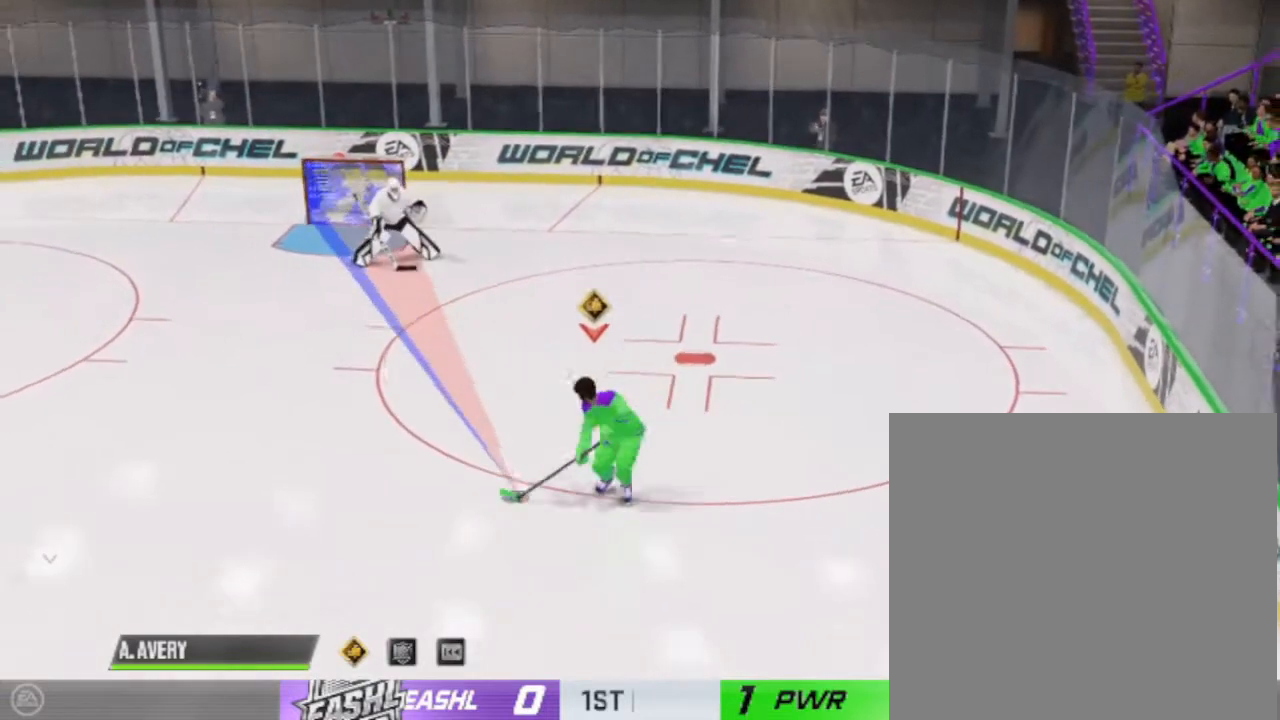
{"dt_ms": 500, "buttons": ["L2"], "right_stick": "center", "events": []}
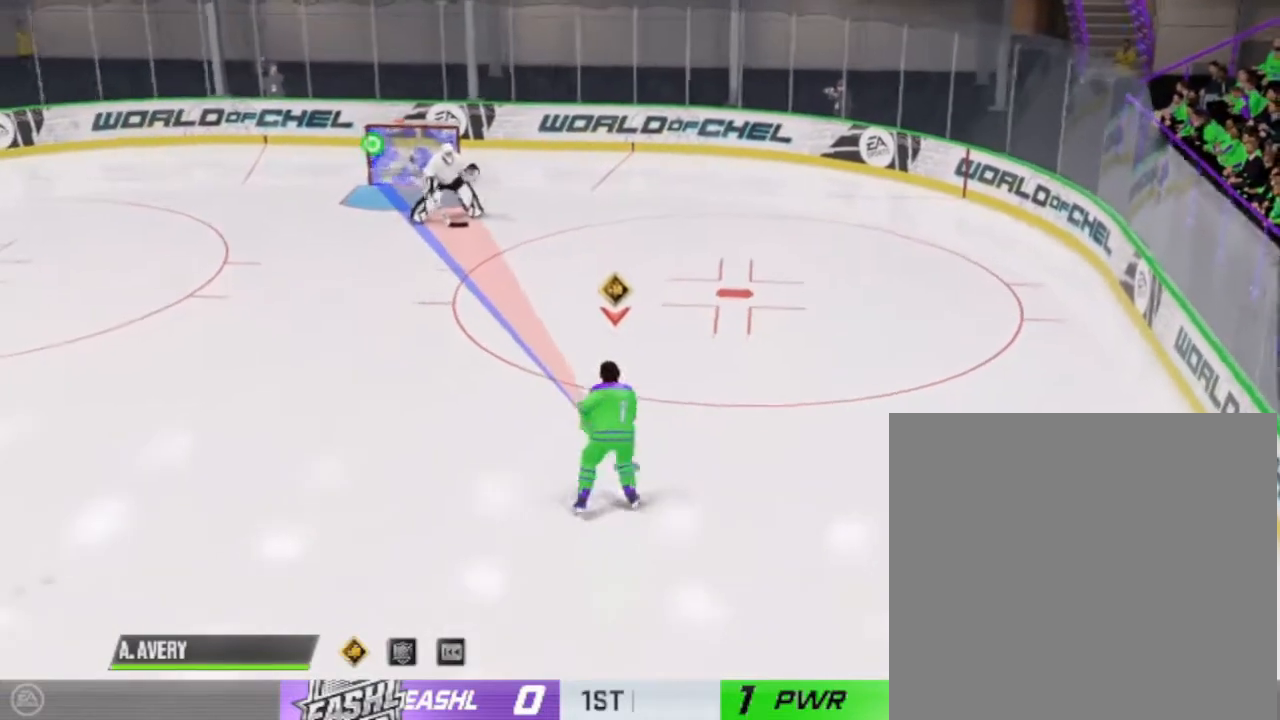
{"dt_ms": 500, "buttons": ["L2"], "right_stick": "center", "events": []}
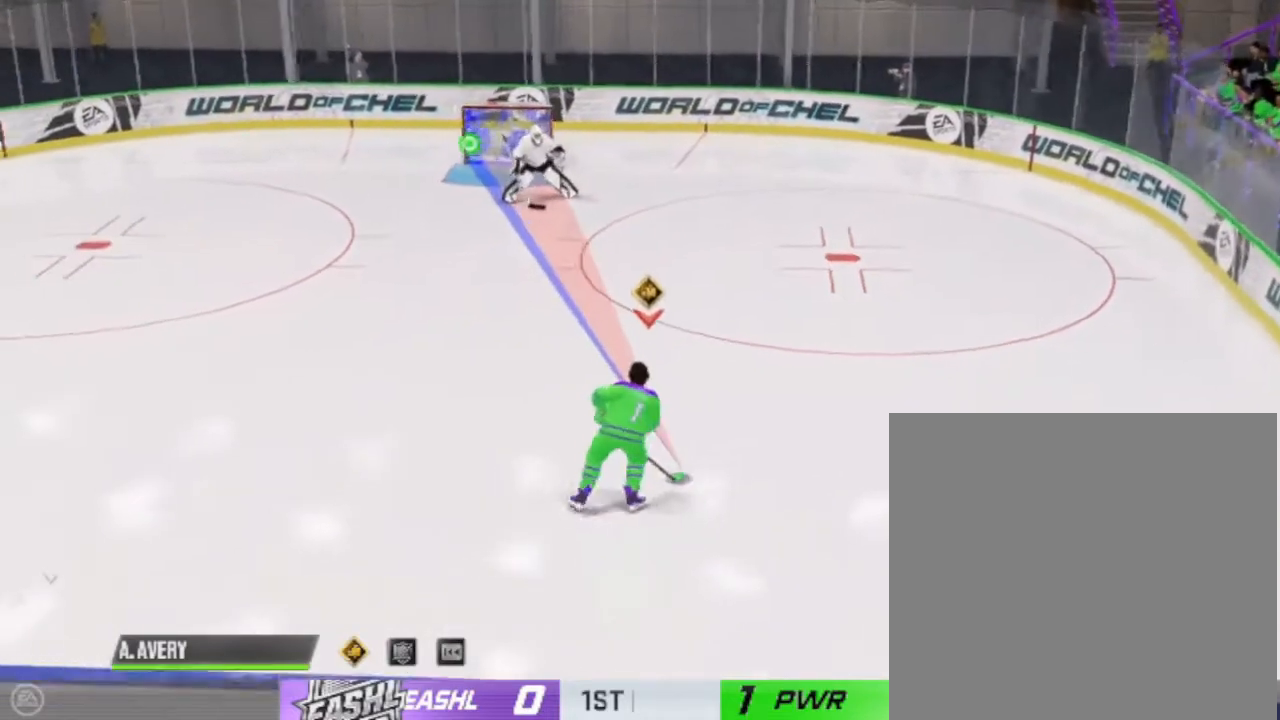
{"dt_ms": 500, "buttons": [], "right_stick": "center", "events": [[33, "L2", "up"]]}
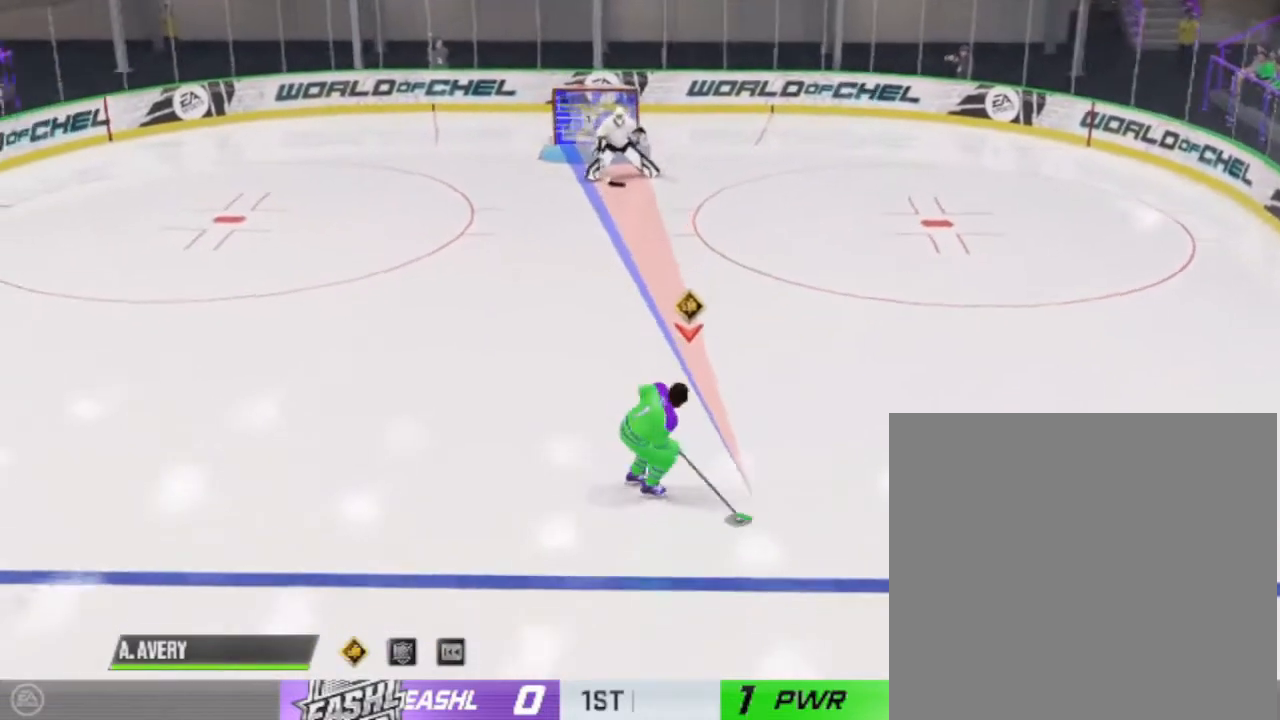
{"dt_ms": 500, "buttons": [], "right_stick": "center", "events": []}
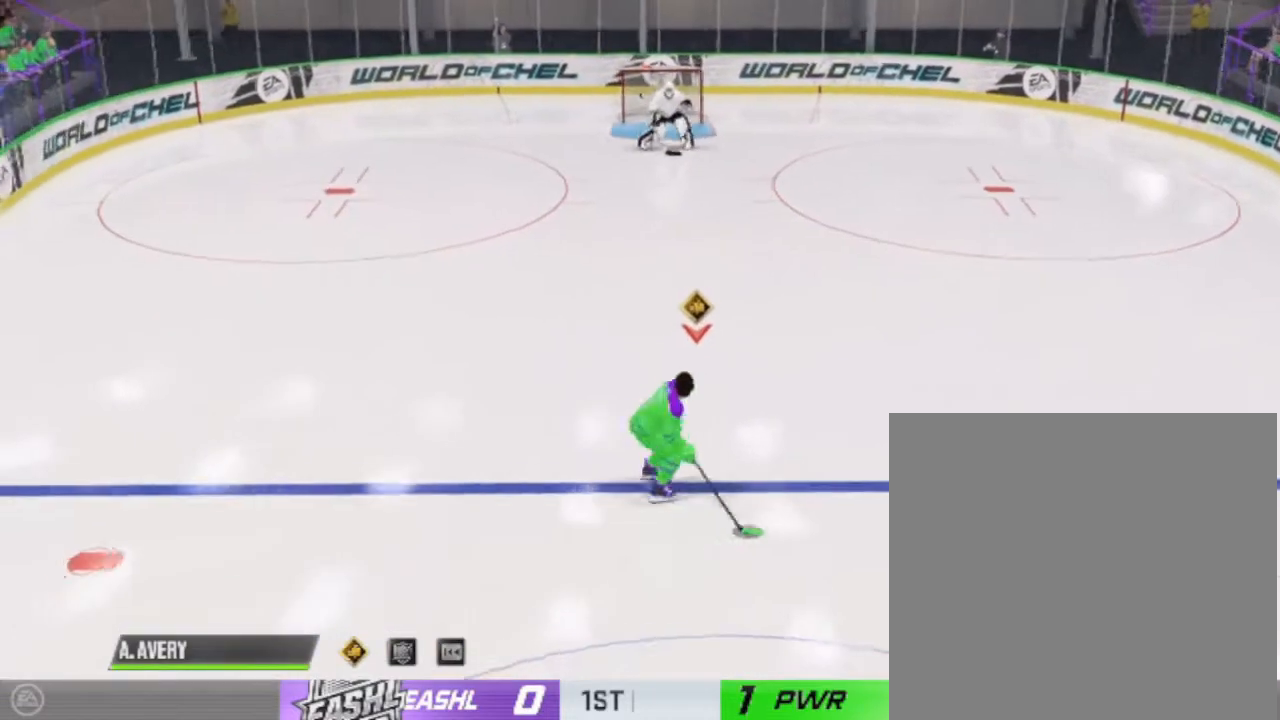
{"dt_ms": 500, "buttons": [], "right_stick": "center", "events": []}
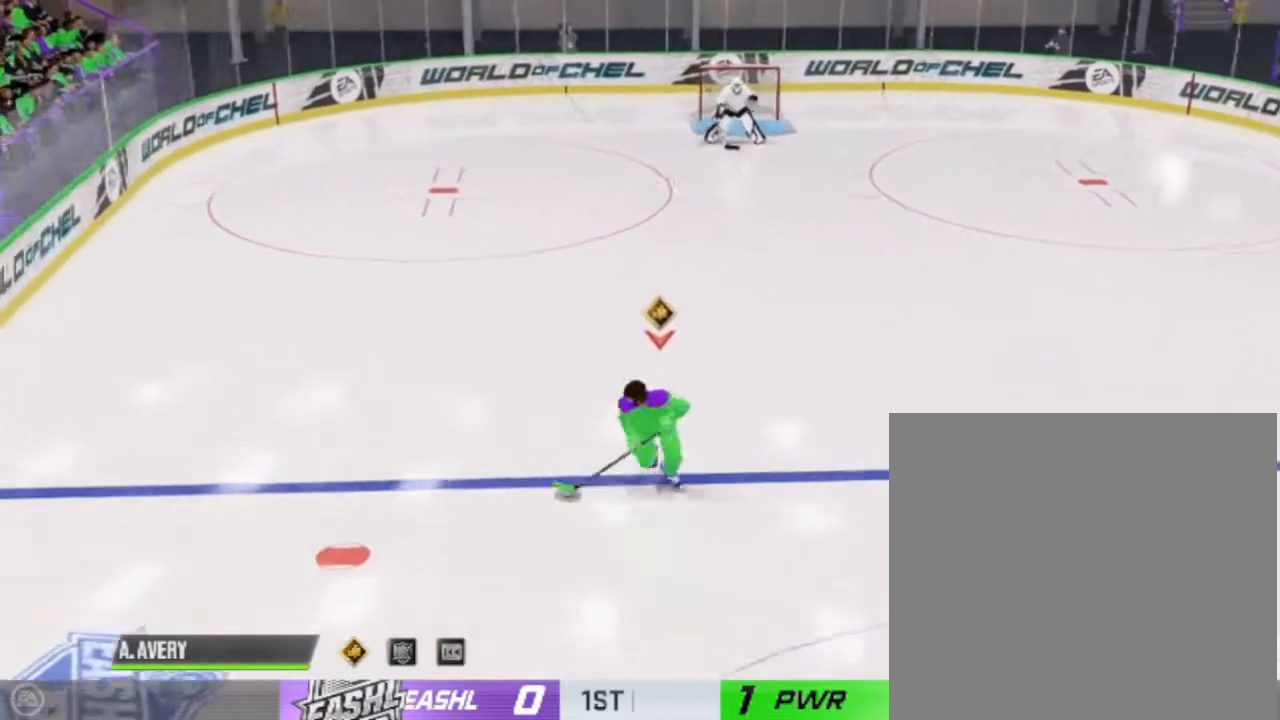
{"dt_ms": 500, "buttons": ["R1"], "right_stick": "left", "events": [[233, "R1", "down"], [300, "right_stick", "left"]]}
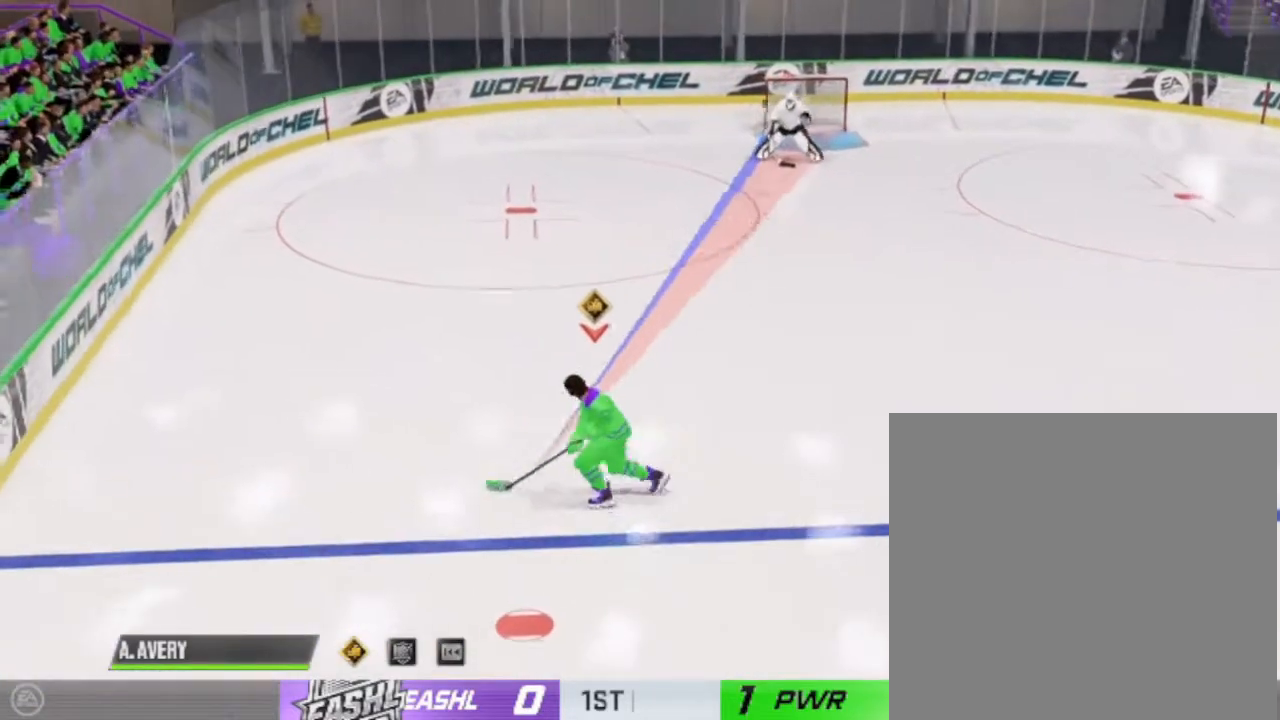
{"dt_ms": 500, "buttons": ["R1"], "right_stick": "up", "events": [[367, "right_stick", "up"]]}
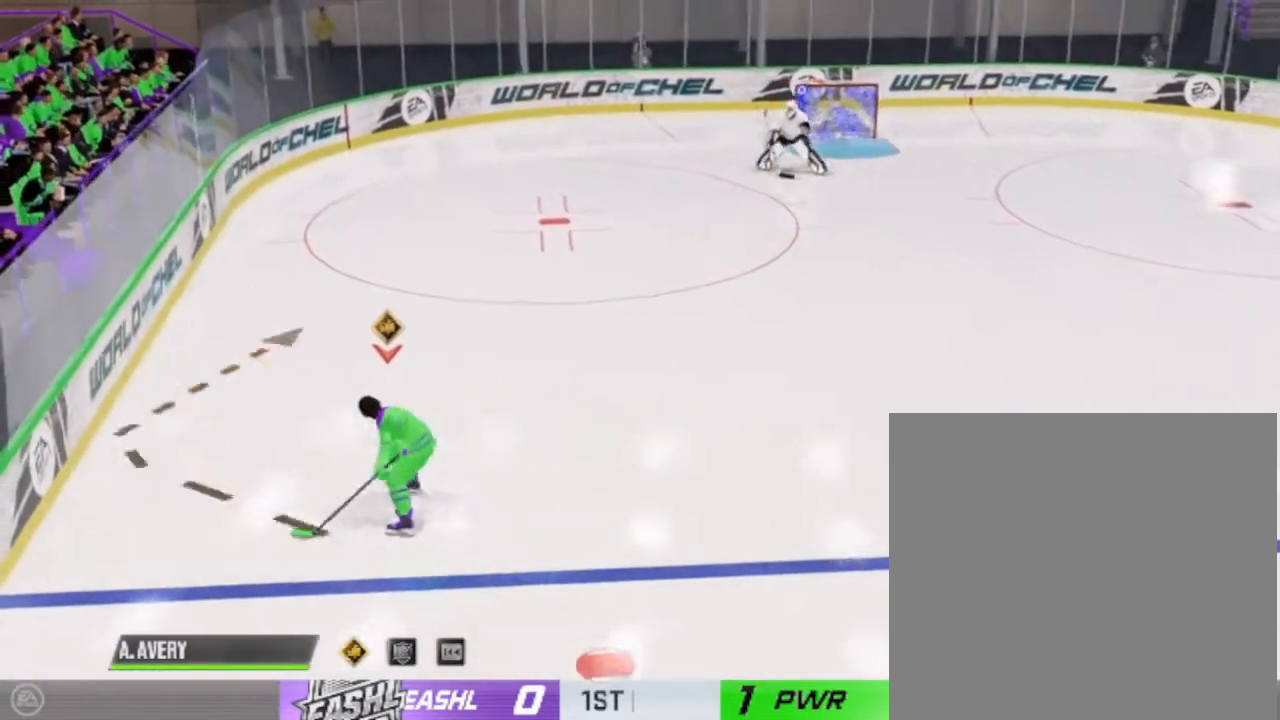
{"dt_ms": 500, "buttons": [], "right_stick": "center", "events": [[133, "R1", "up"], [133, "right_stick", "center"]]}
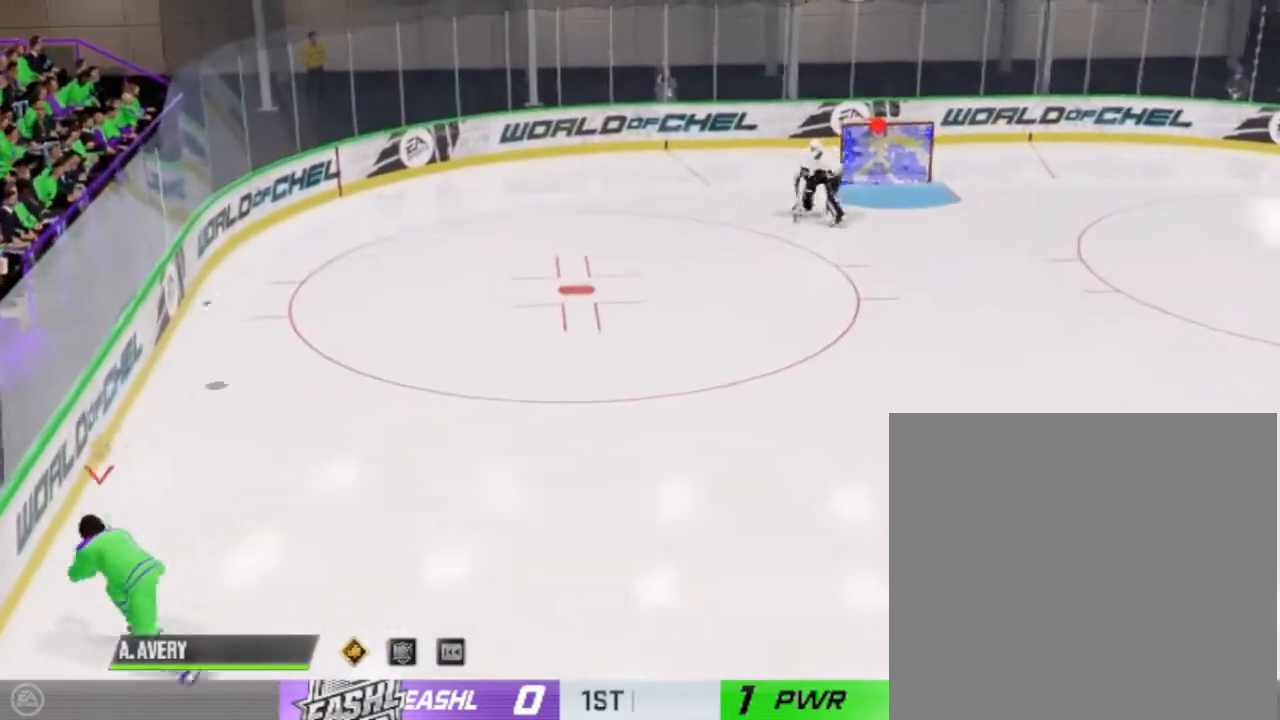
{"dt_ms": 500, "buttons": [], "right_stick": "center", "events": []}
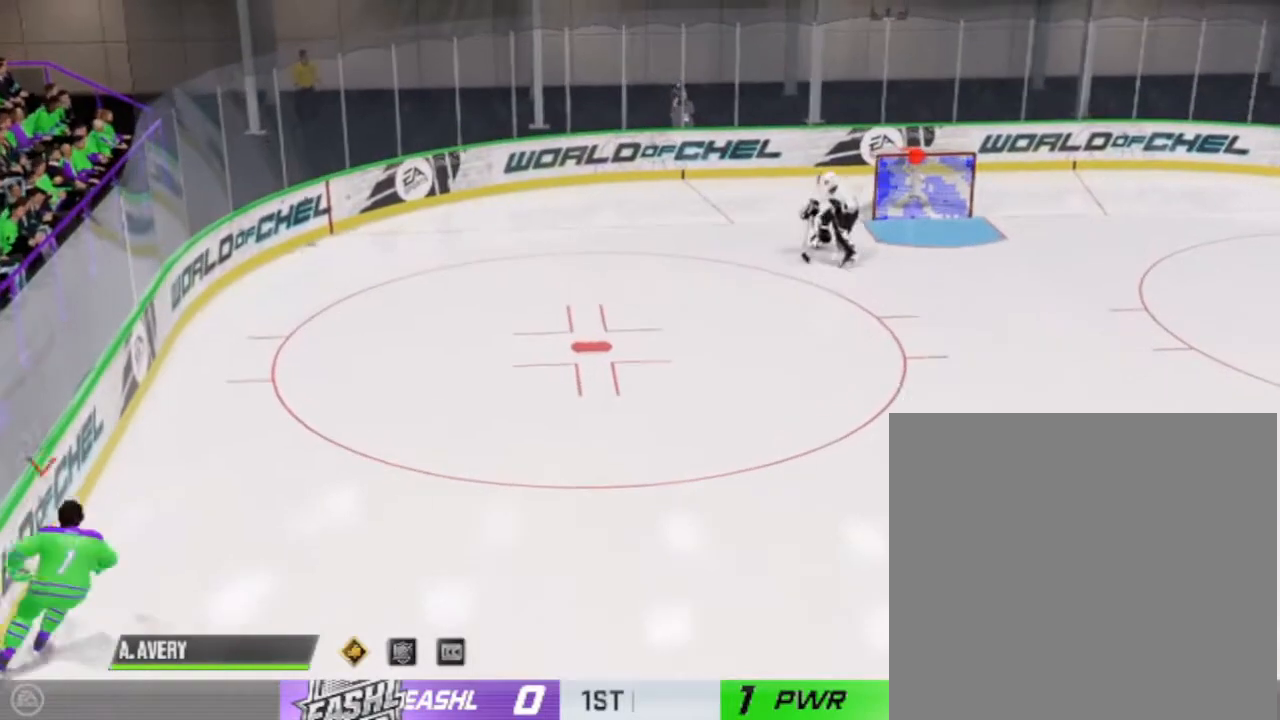
{"dt_ms": 500, "buttons": [], "right_stick": "center", "events": []}
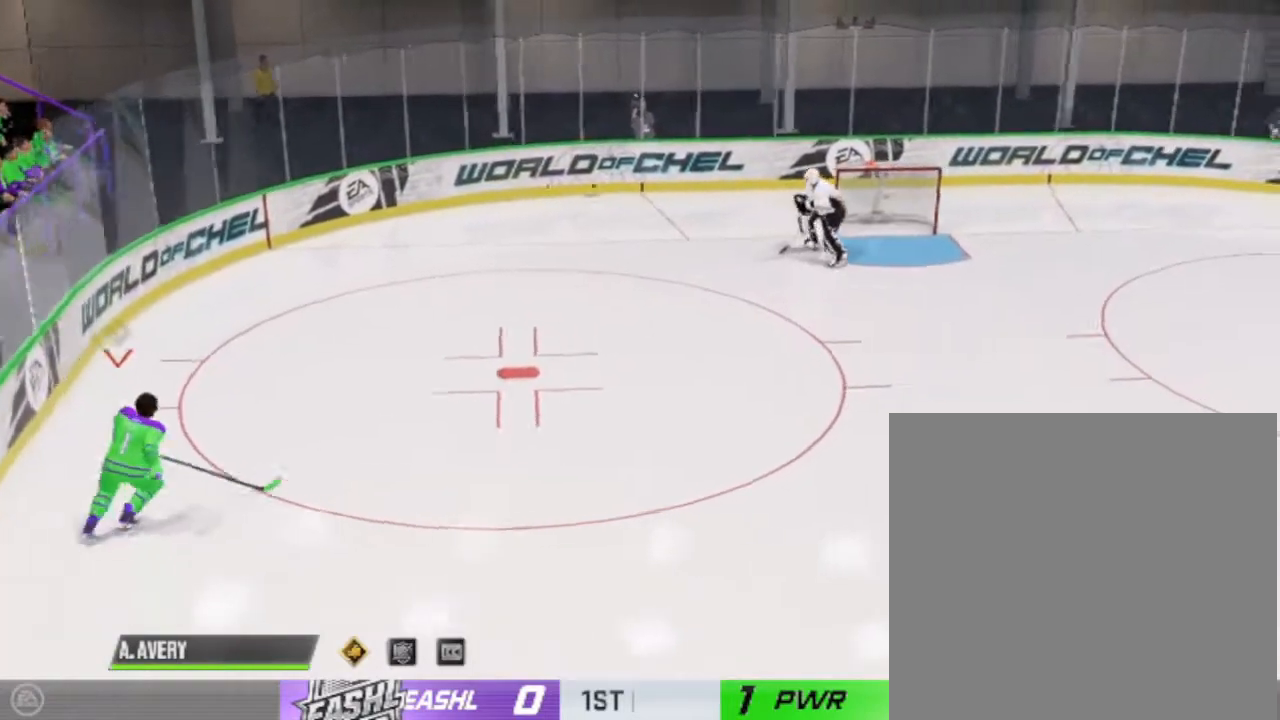
{"dt_ms": 500, "buttons": [], "right_stick": "center", "events": []}
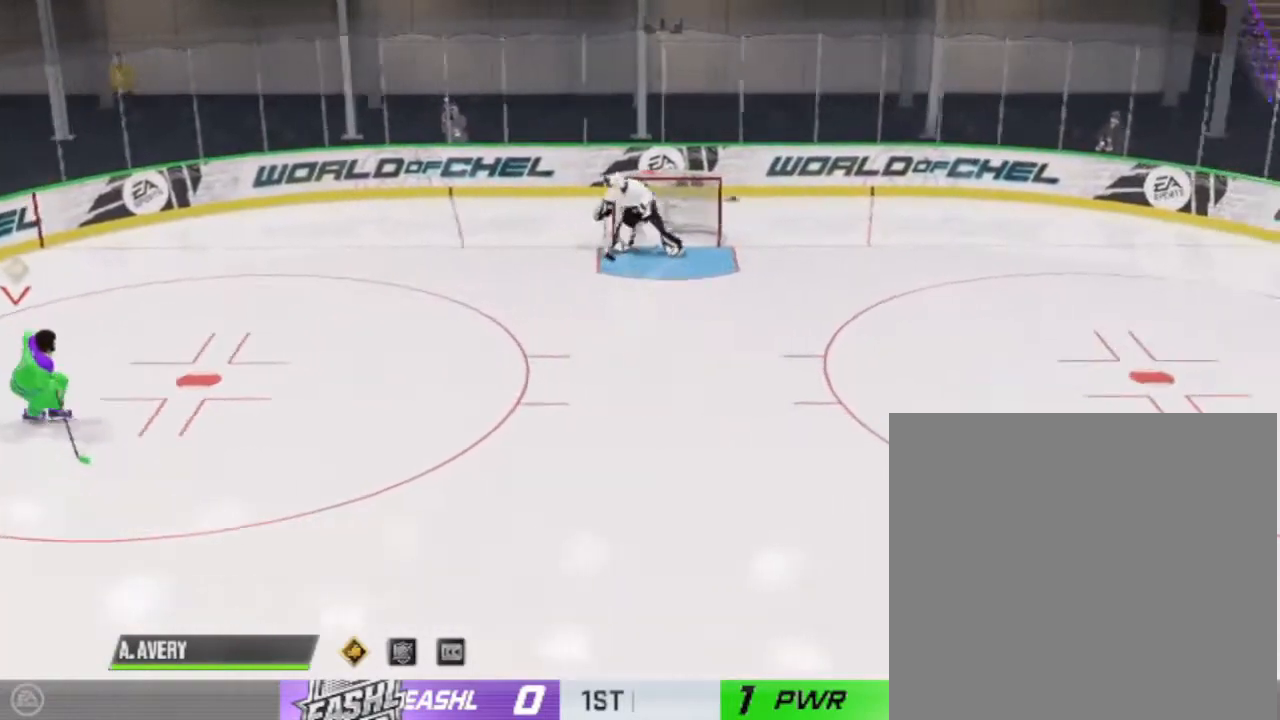
{"dt_ms": 500, "buttons": [], "right_stick": "center", "events": []}
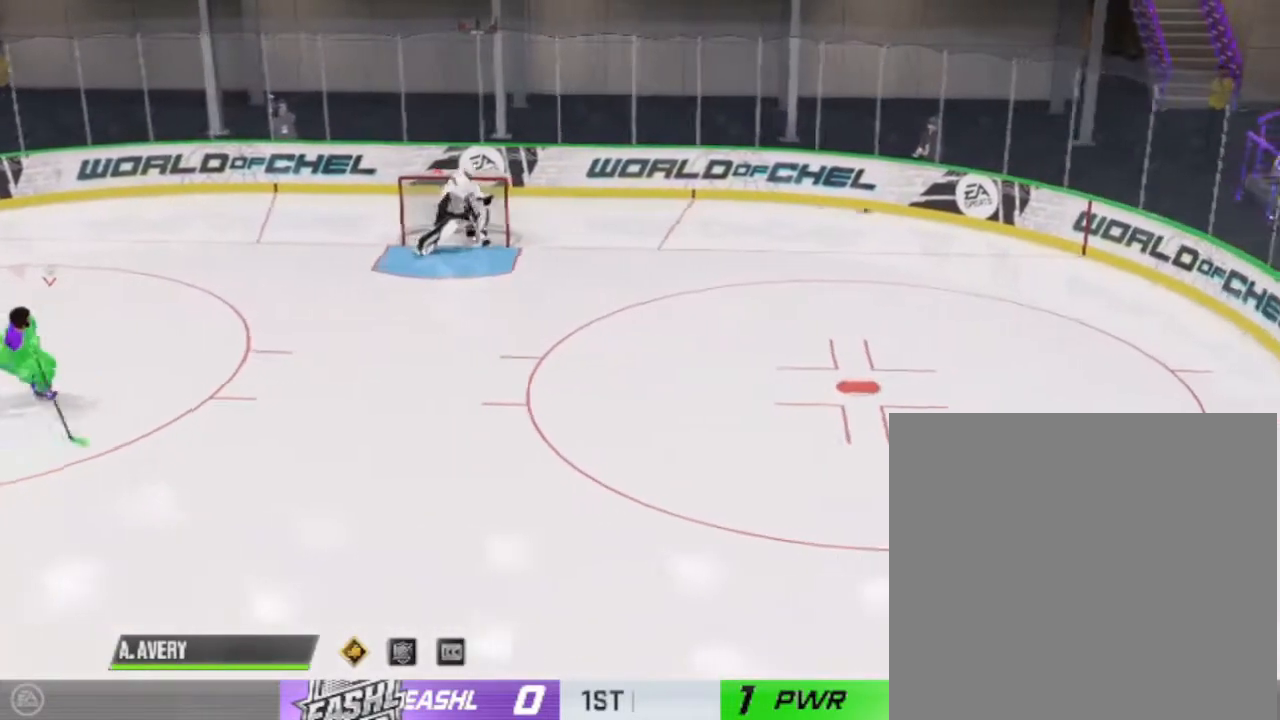
{"dt_ms": 500, "buttons": [], "right_stick": "center", "events": []}
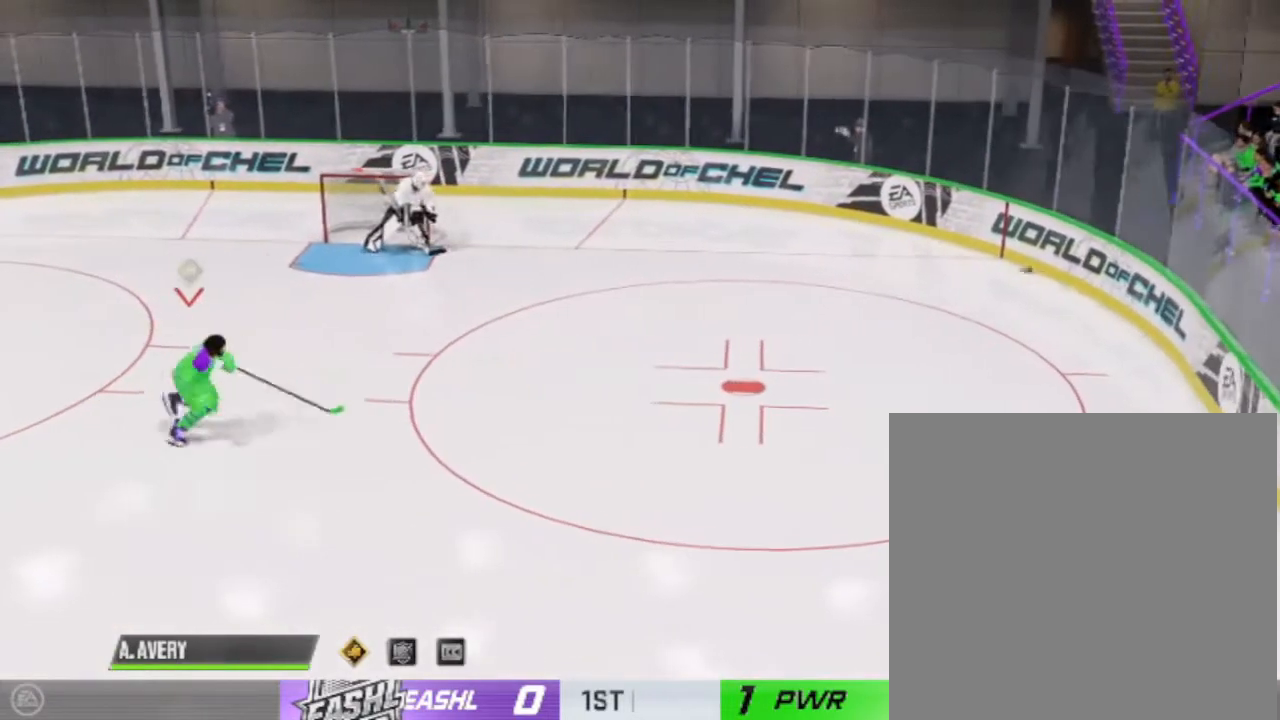
{"dt_ms": 500, "buttons": [], "right_stick": "center", "events": []}
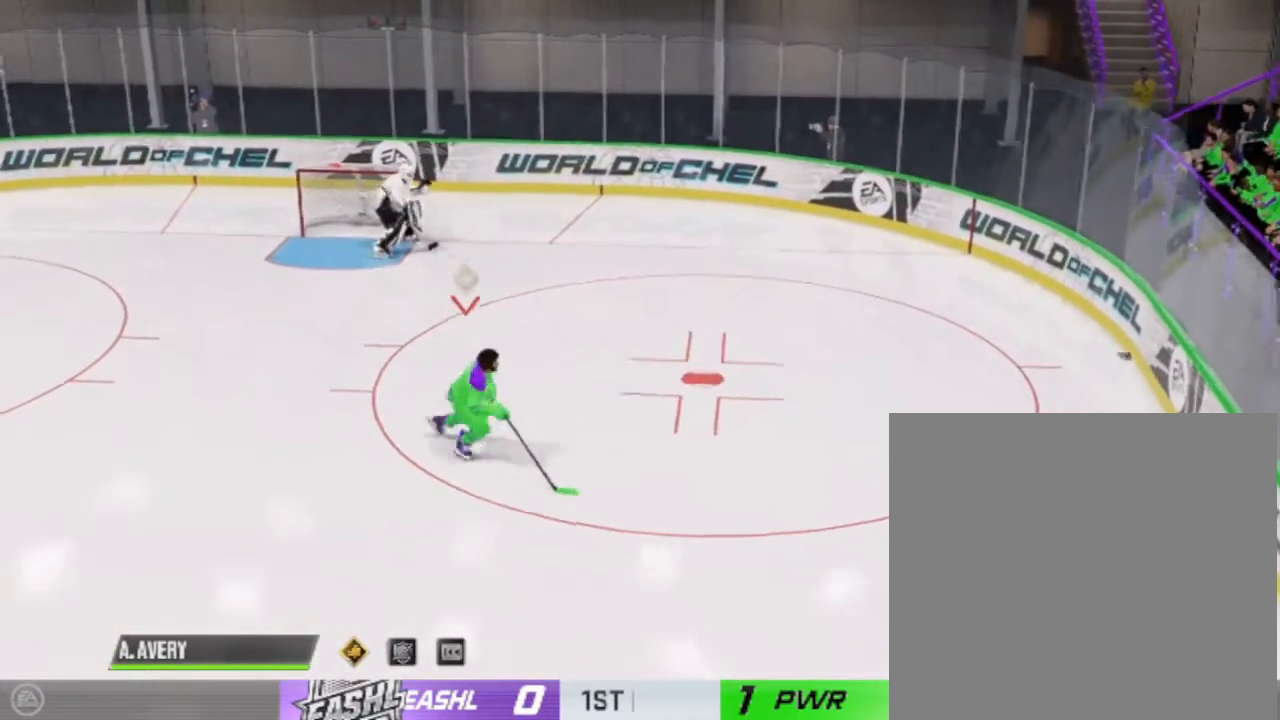
{"dt_ms": 500, "buttons": [], "right_stick": "center", "events": []}
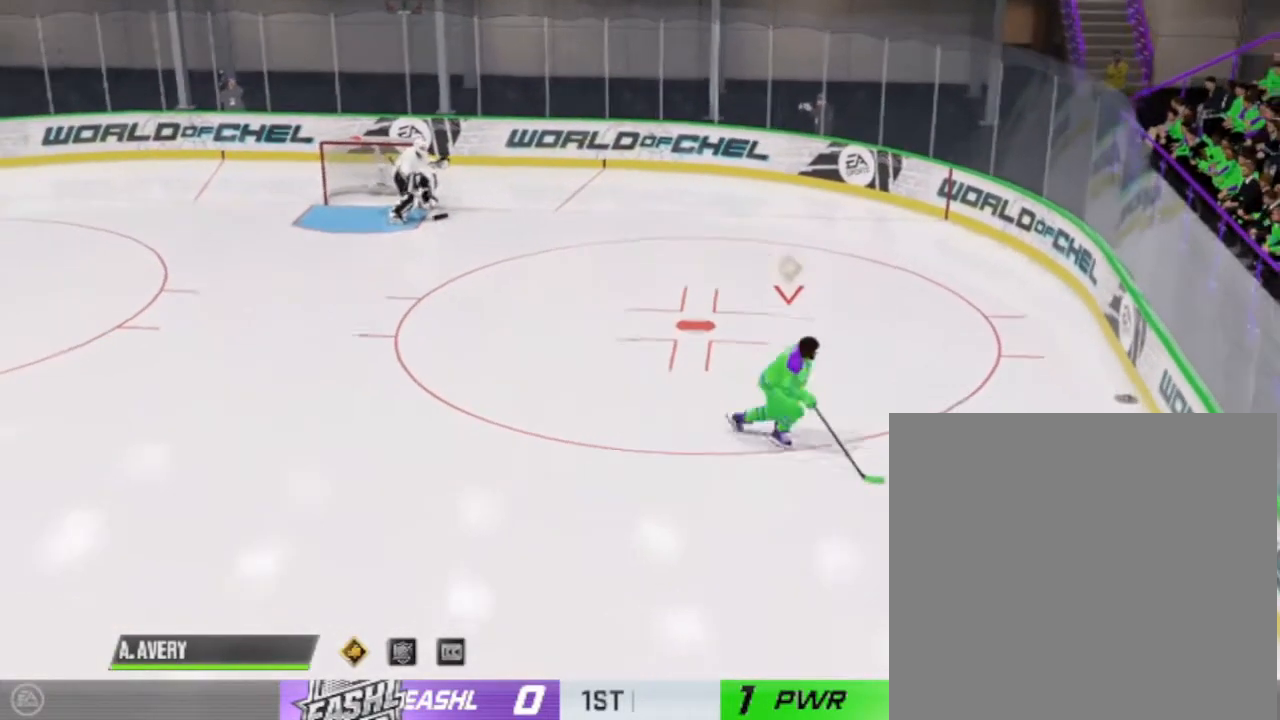
{"dt_ms": 500, "buttons": ["L2"], "right_stick": "center", "events": [[267, "L2", "down"]]}
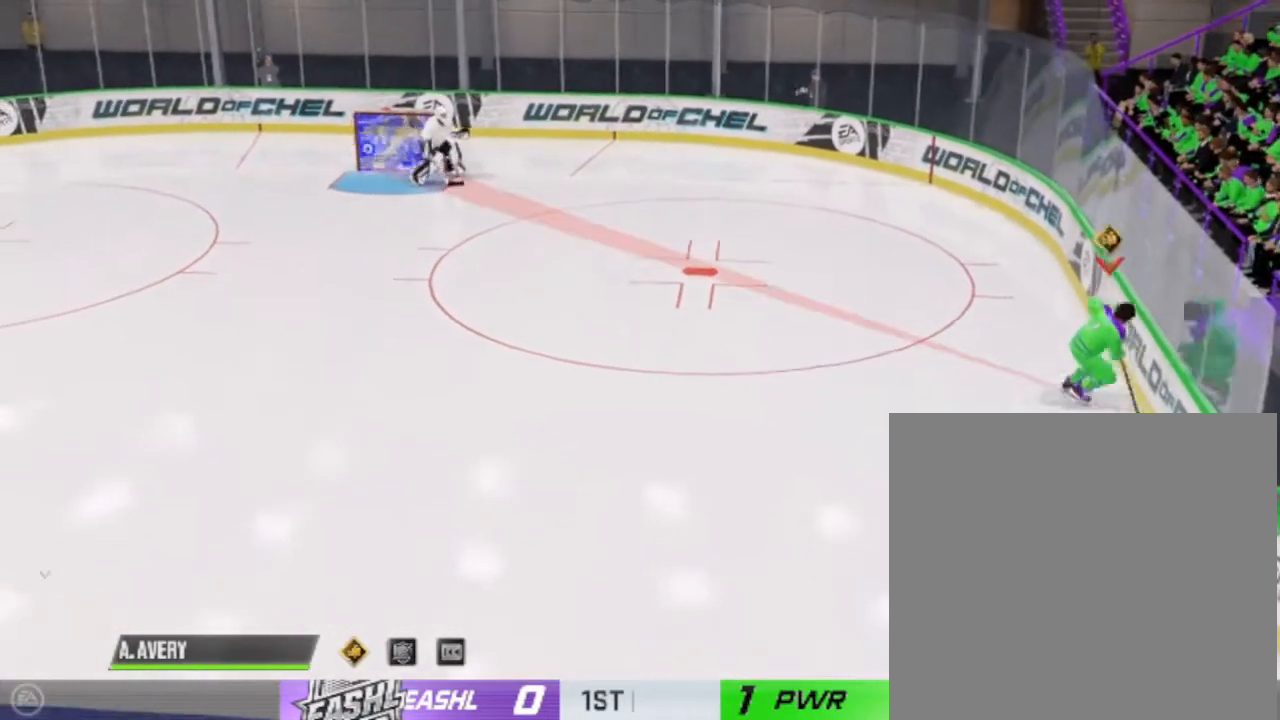
{"dt_ms": 500, "buttons": [], "right_stick": "center", "events": [[433, "L2", "up"]]}
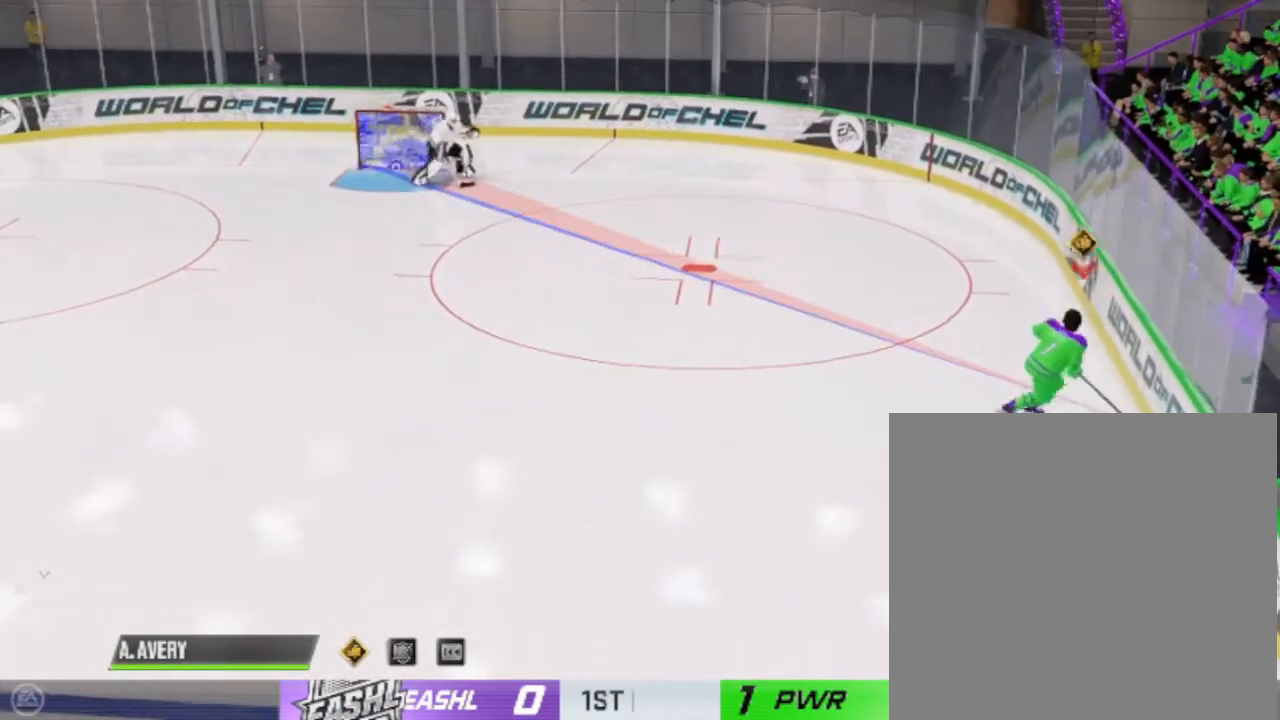
{"dt_ms": 500, "buttons": ["R1"], "right_stick": "down-right", "events": [[33, "R1", "down"], [67, "right_stick", "down-right"]]}
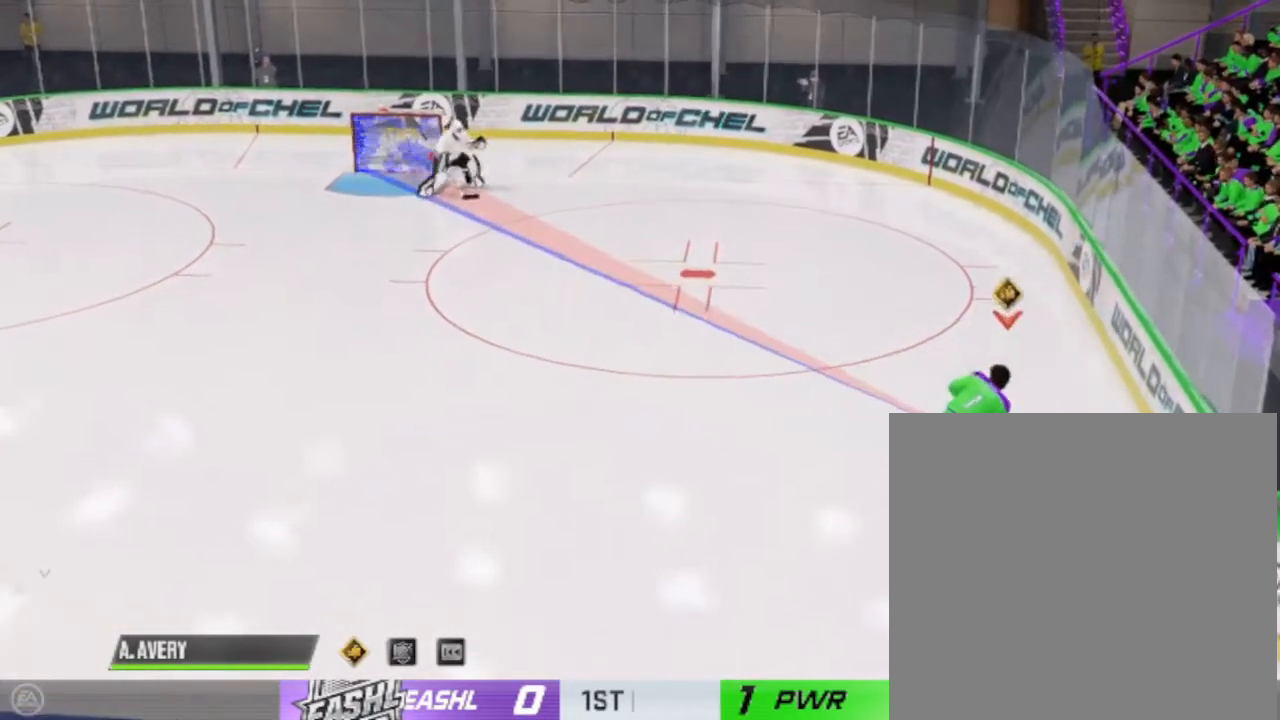
{"dt_ms": 500, "buttons": ["R1"], "right_stick": "down-right", "events": []}
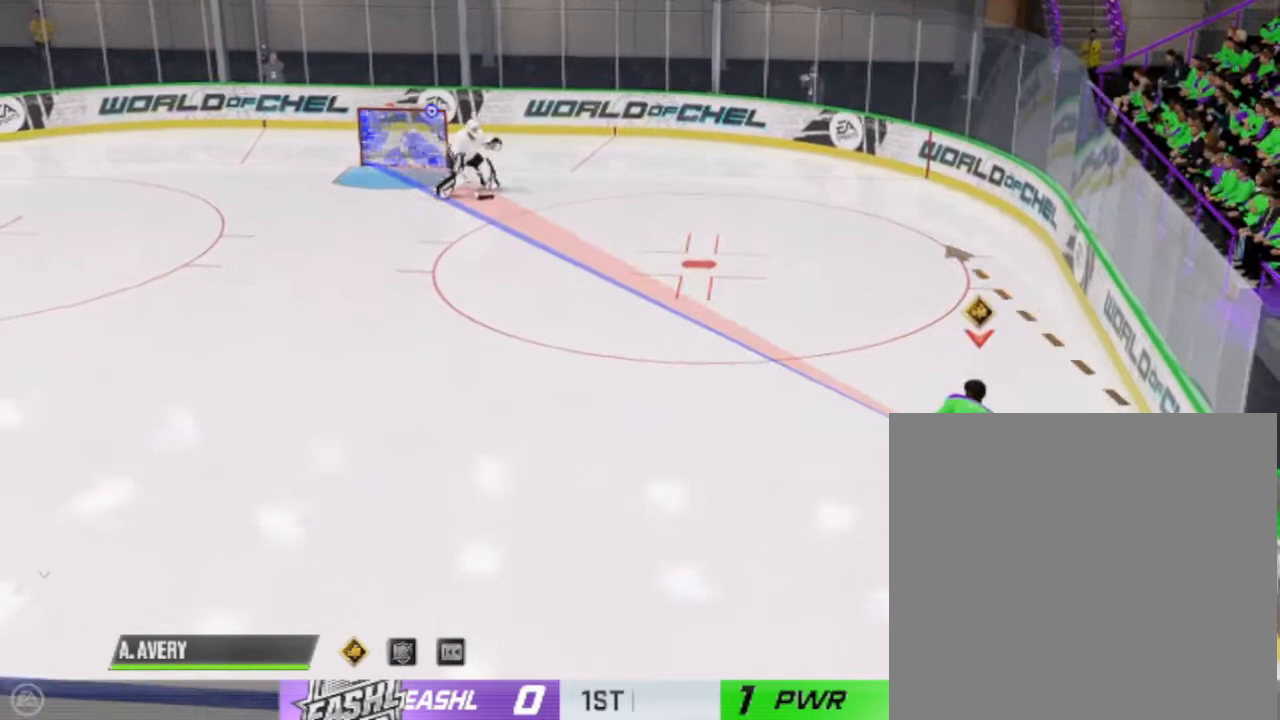
{"dt_ms": 500, "buttons": [], "right_stick": "center", "events": [[67, "right_stick", "up-right"], [367, "right_stick", "center"], [400, "R1", "up"]]}
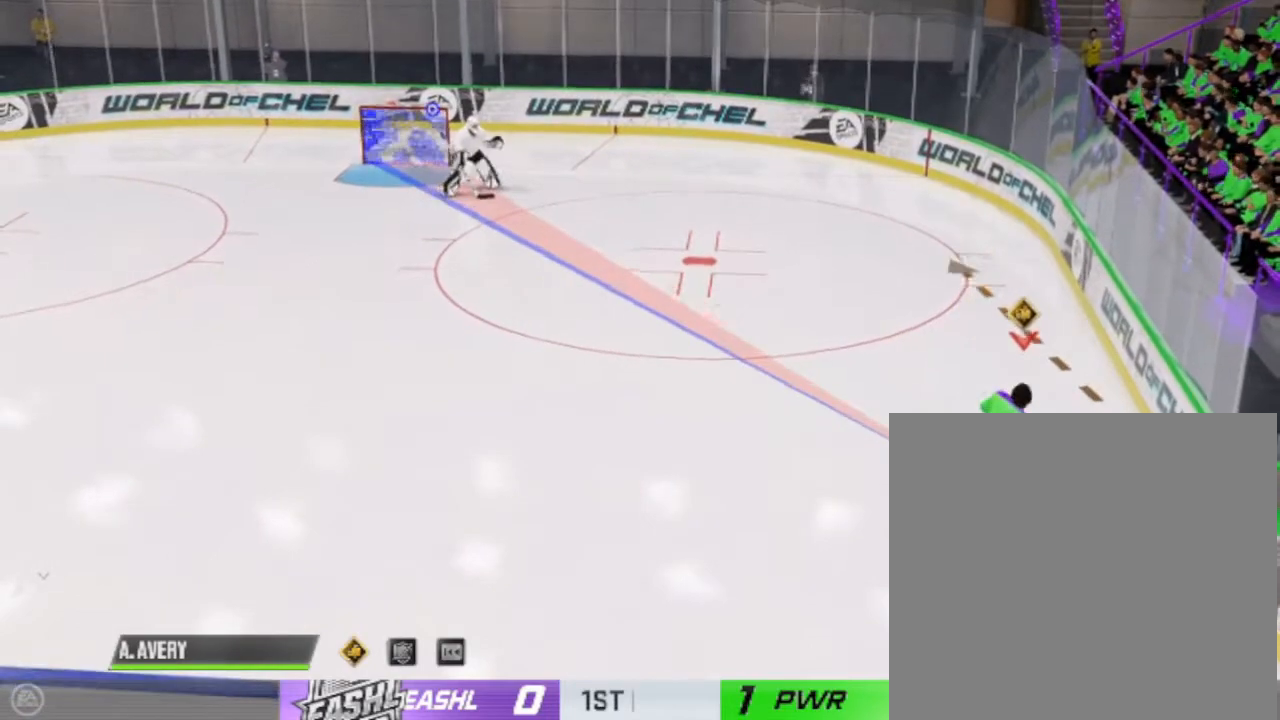
{"dt_ms": 500, "buttons": [], "right_stick": "center", "events": []}
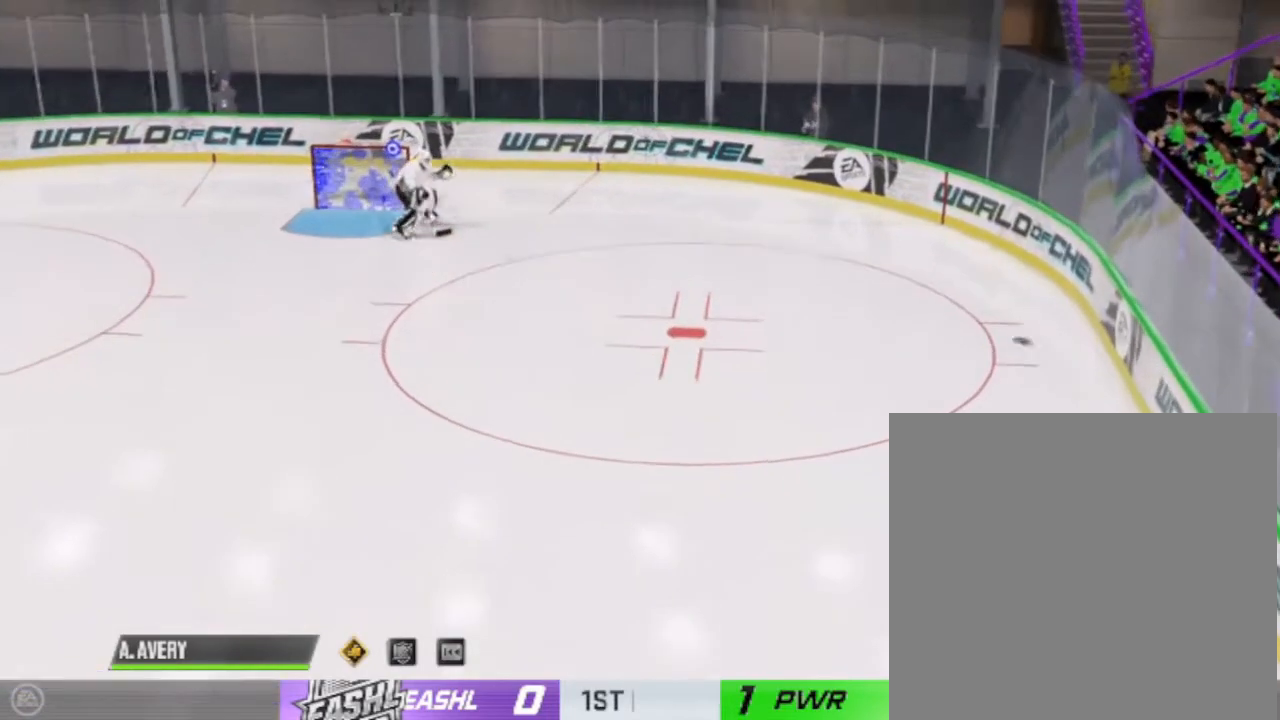
{"dt_ms": 500, "buttons": [], "right_stick": "center", "events": []}
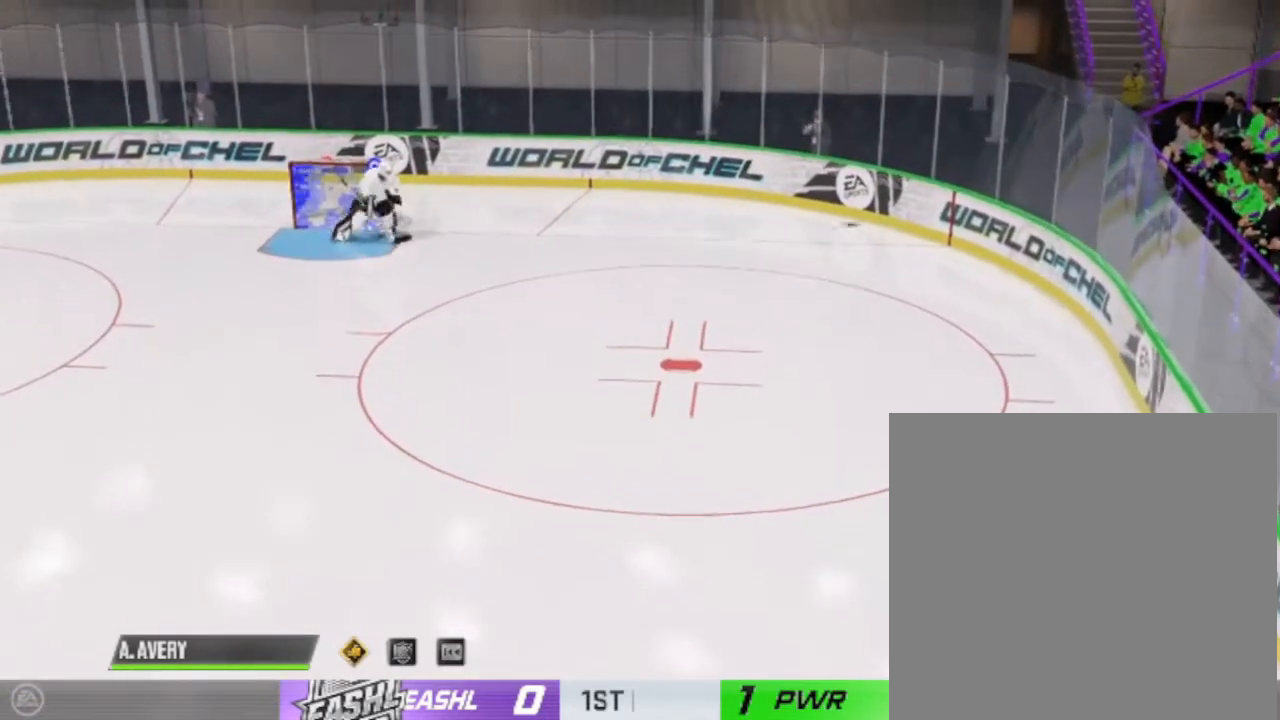
{"dt_ms": 1000, "buttons": [], "right_stick": "center"}
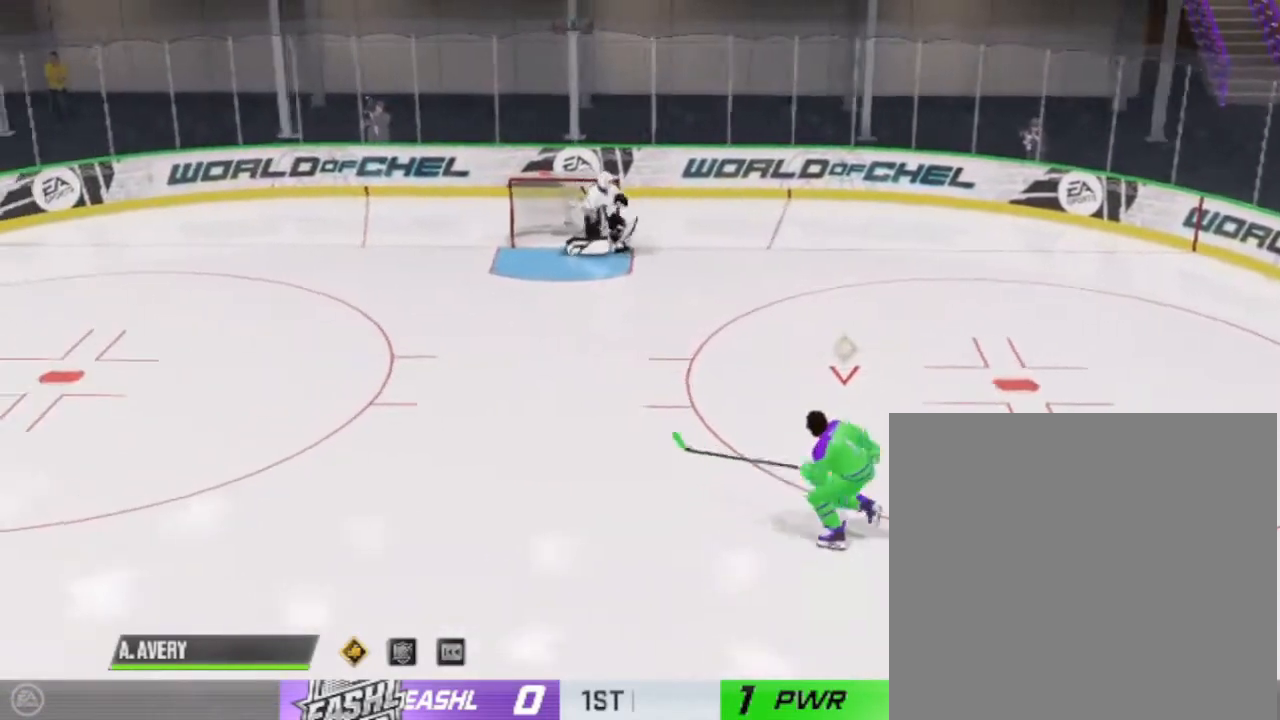
{"dt_ms": 500, "buttons": [], "right_stick": "center", "events": []}
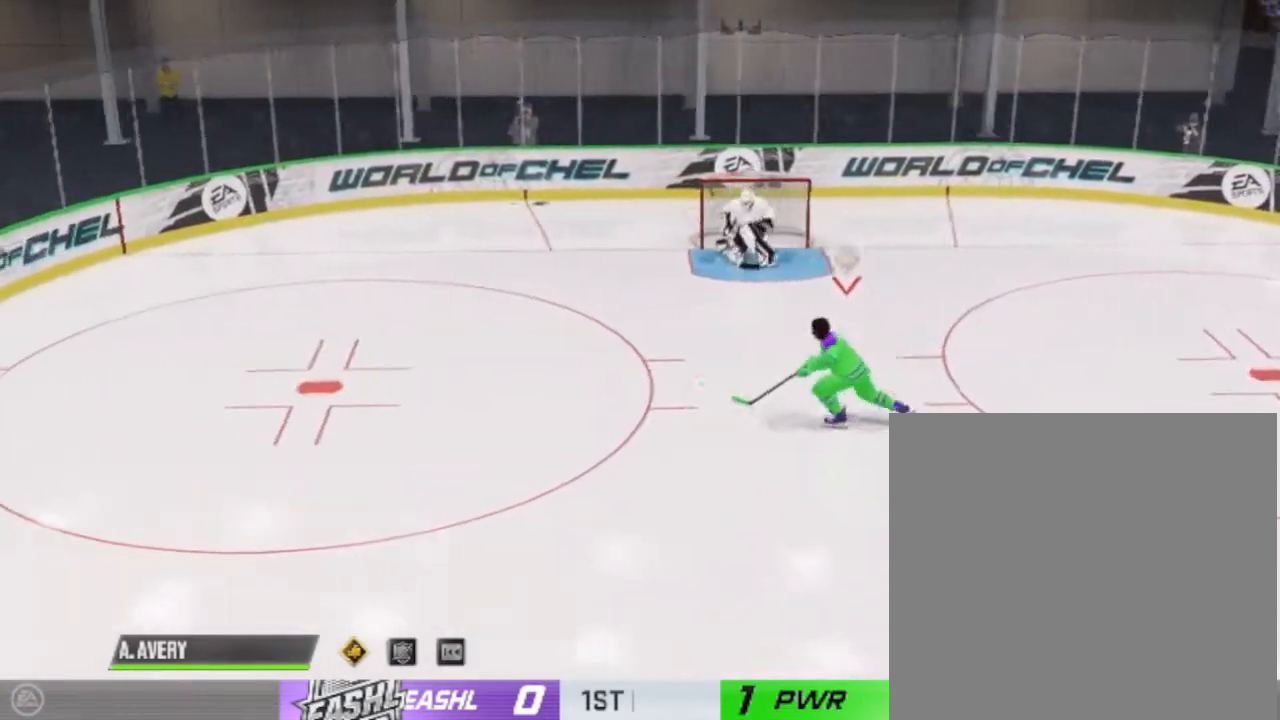
{"dt_ms": 500, "buttons": [], "right_stick": "center", "events": []}
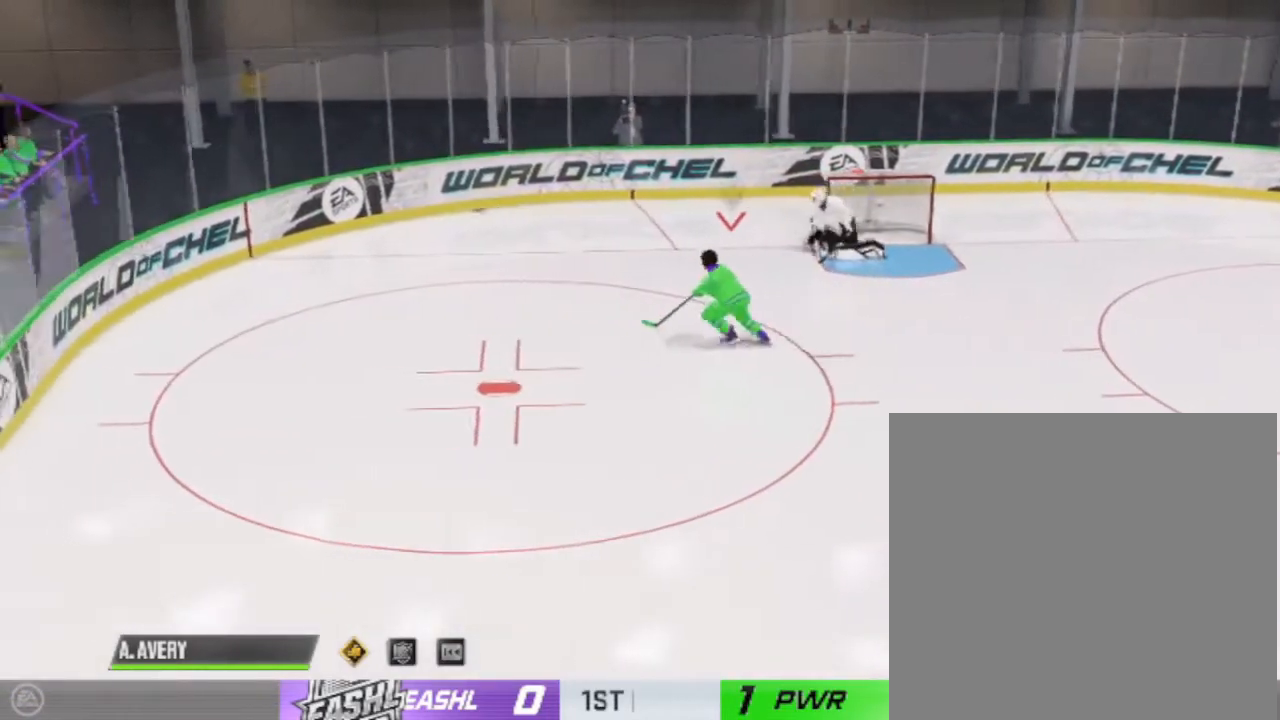
{"dt_ms": 500, "buttons": [], "right_stick": "center", "events": []}
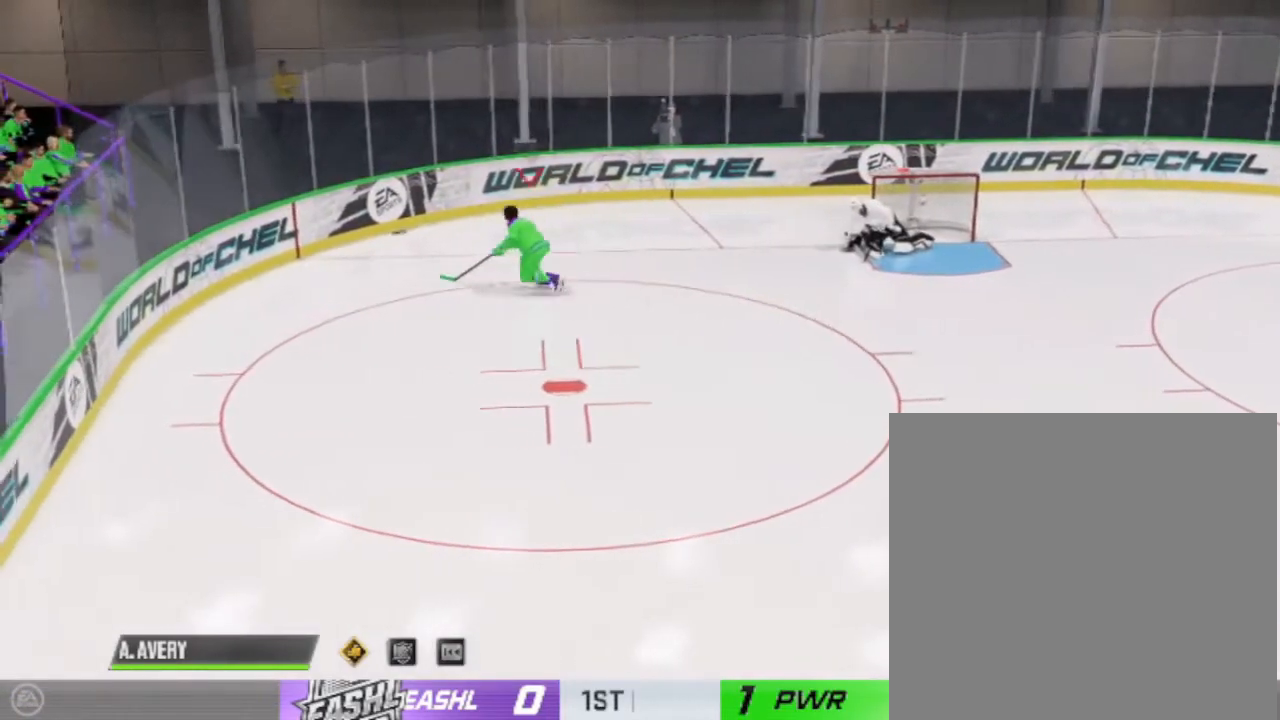
{"dt_ms": 500, "buttons": [], "right_stick": "center", "events": []}
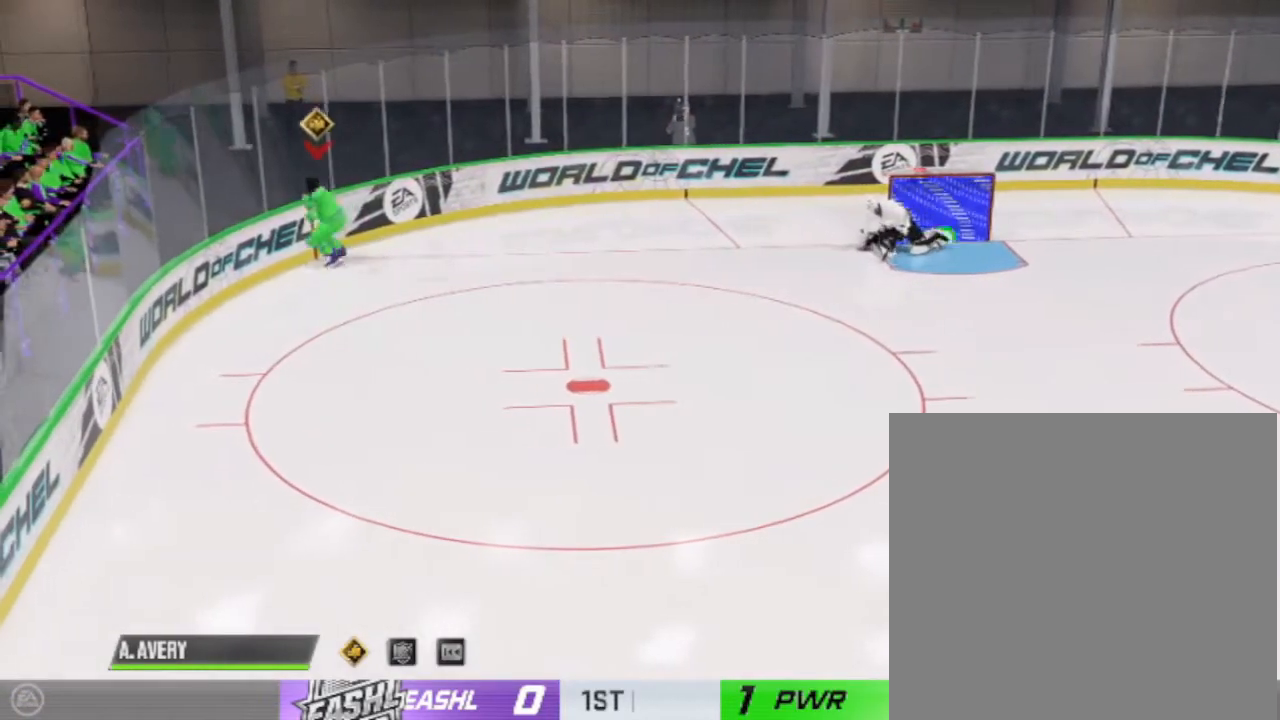
{"dt_ms": 500, "buttons": [], "right_stick": "center", "events": []}